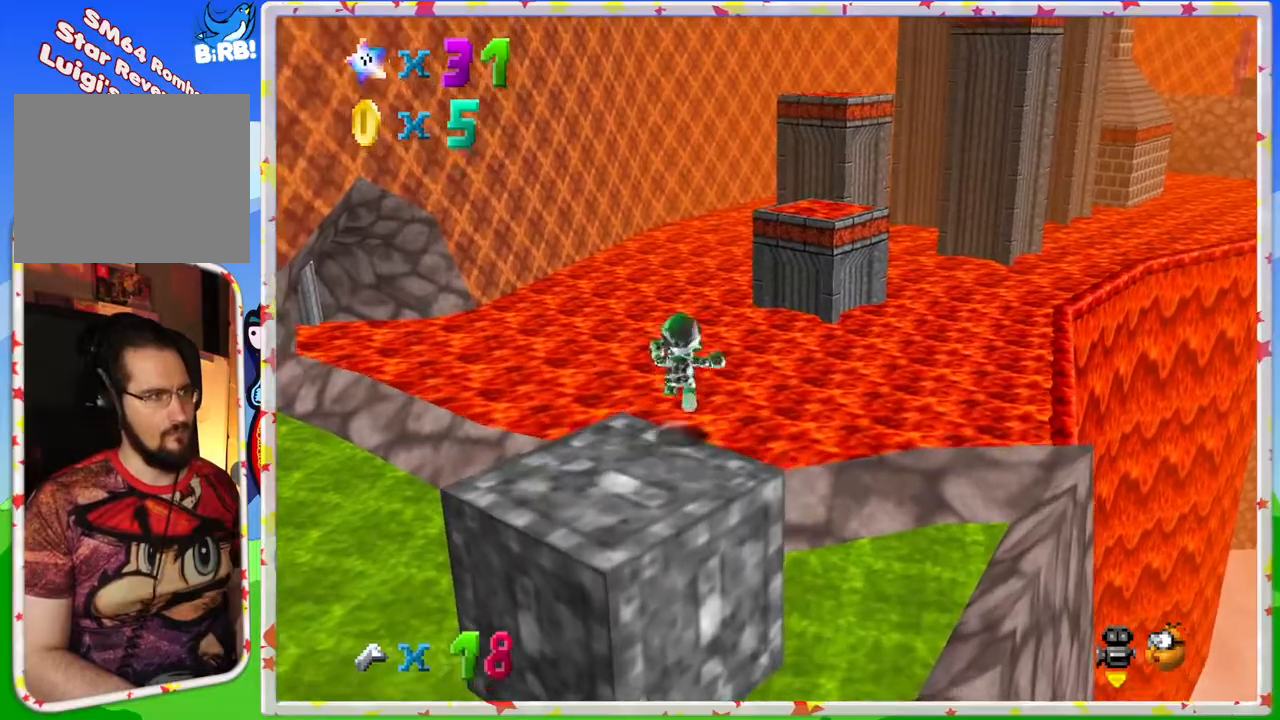
Gameplay with a controller (Nintendo layout); each line is a JSON object with the inputs held at the frame after it. "events" lists button and stick changes between this image and that frame as [ms after this image, input, new state], when the widget could be followed in between. Not read: L3 R3.
{"buttons": ["A", "Z"], "left_stick": "up-right", "events": []}
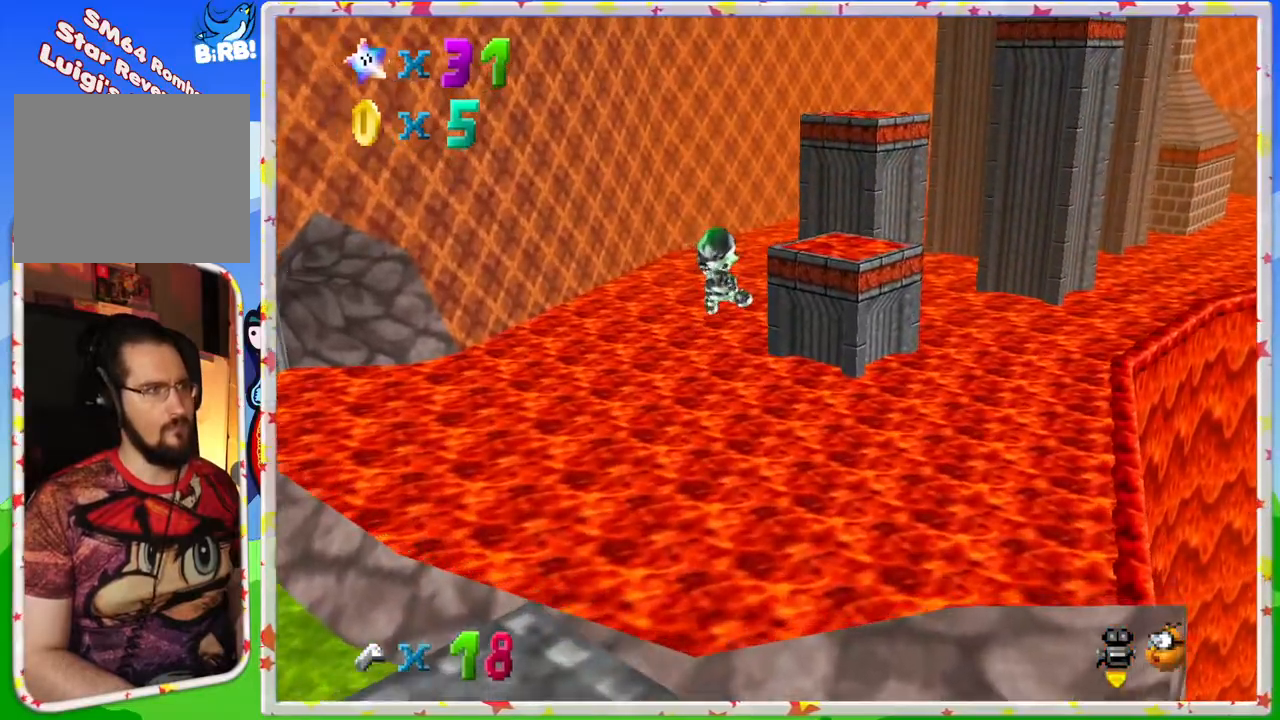
{"buttons": [], "left_stick": "up-right", "events": [[267, "Z", "up"], [433, "A", "up"]]}
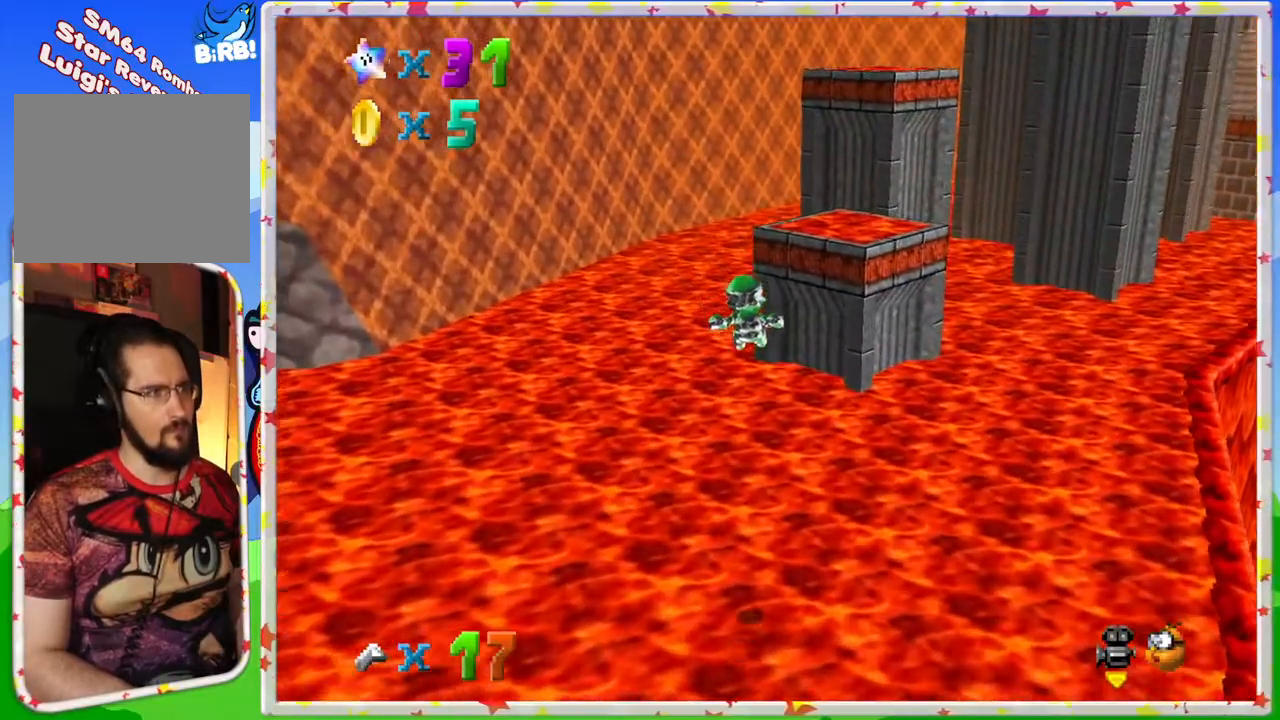
{"buttons": [], "left_stick": "up", "events": [[400, "left_stick", "up"]]}
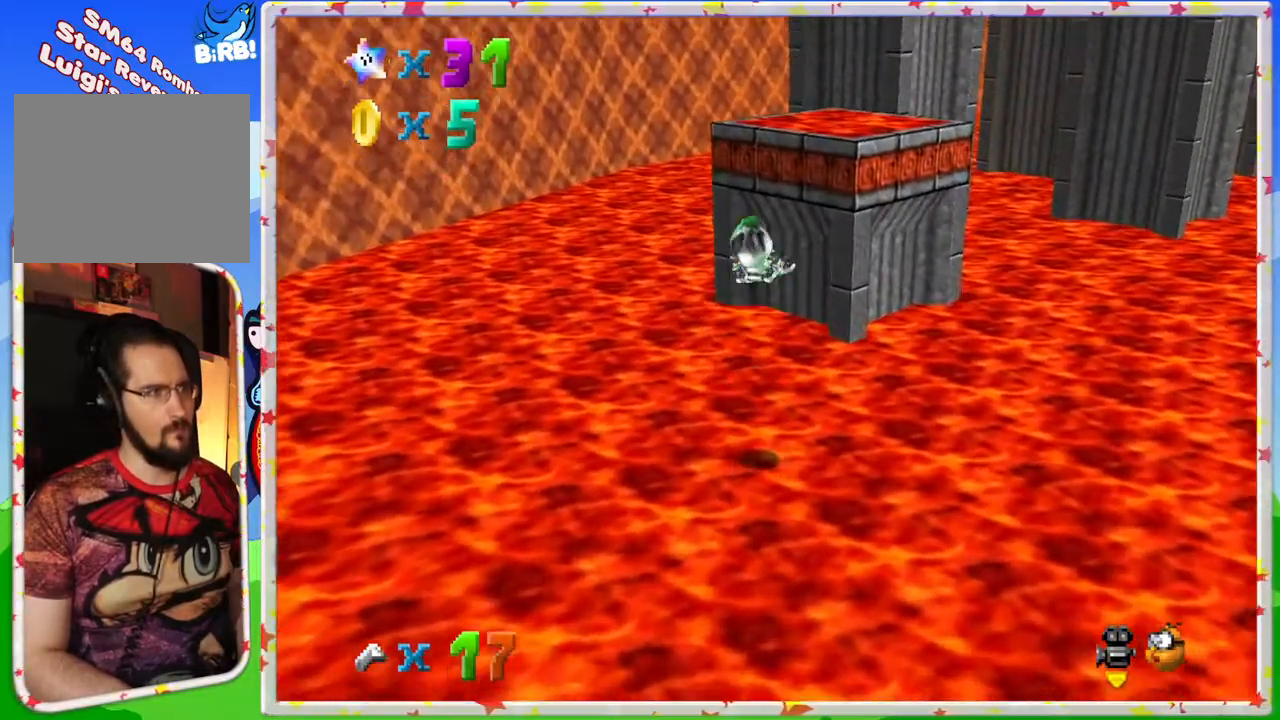
{"buttons": [], "left_stick": "up-right", "events": [[67, "left_stick", "up-right"]]}
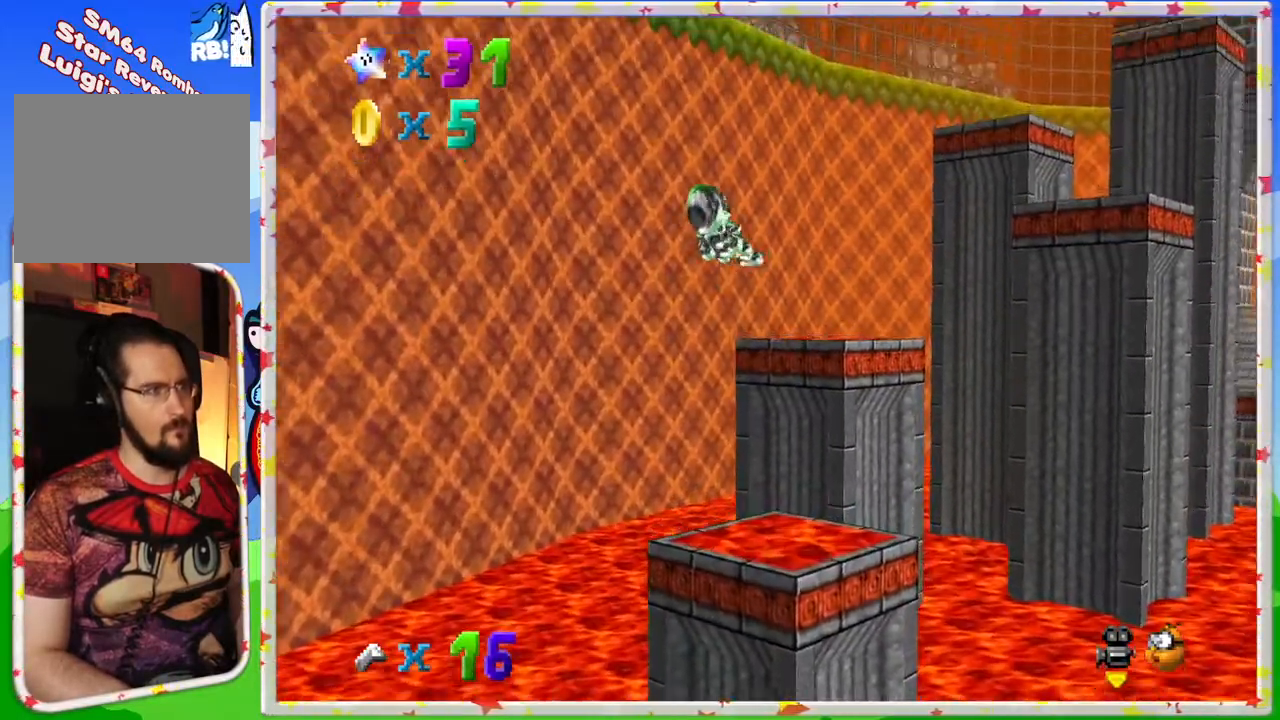
{"buttons": [], "left_stick": "up-left", "events": [[50, "left_stick", "up"], [150, "C_LEFT", "down"], [200, "C_LEFT", "up"], [250, "left_stick", "center"], [417, "left_stick", "up-left"]]}
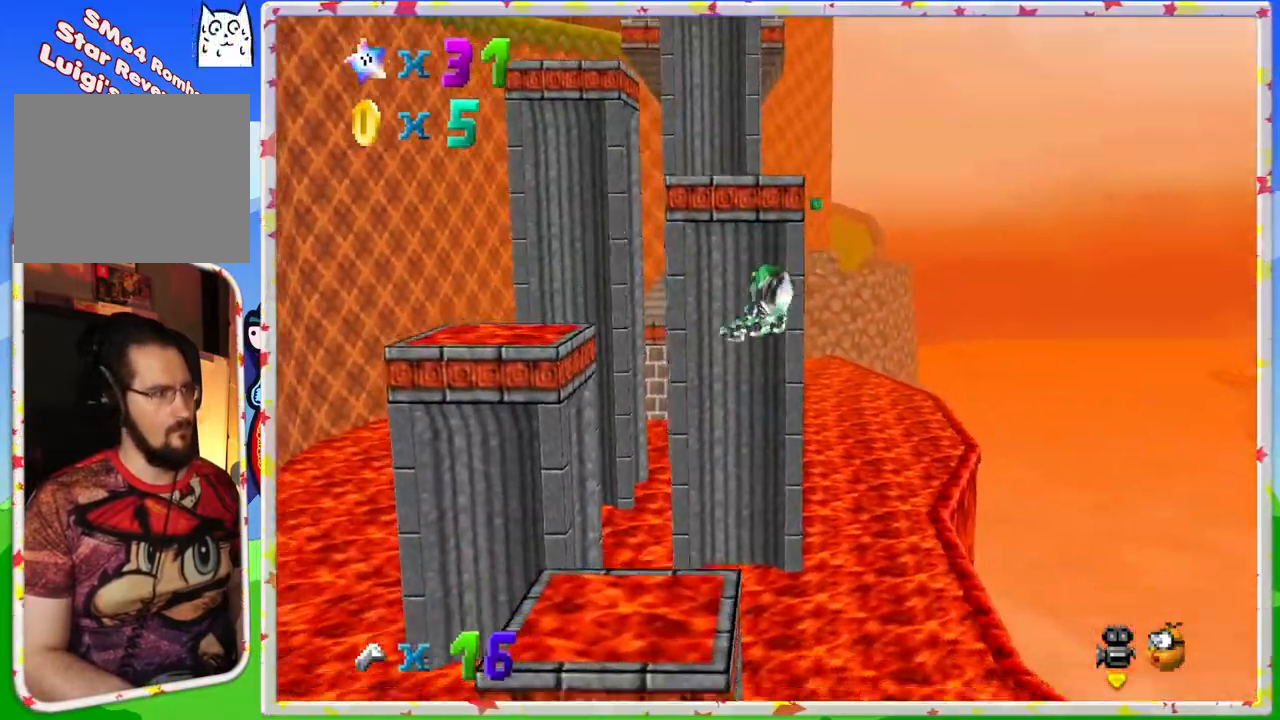
{"buttons": [], "left_stick": "up", "events": [[400, "left_stick", "up"]]}
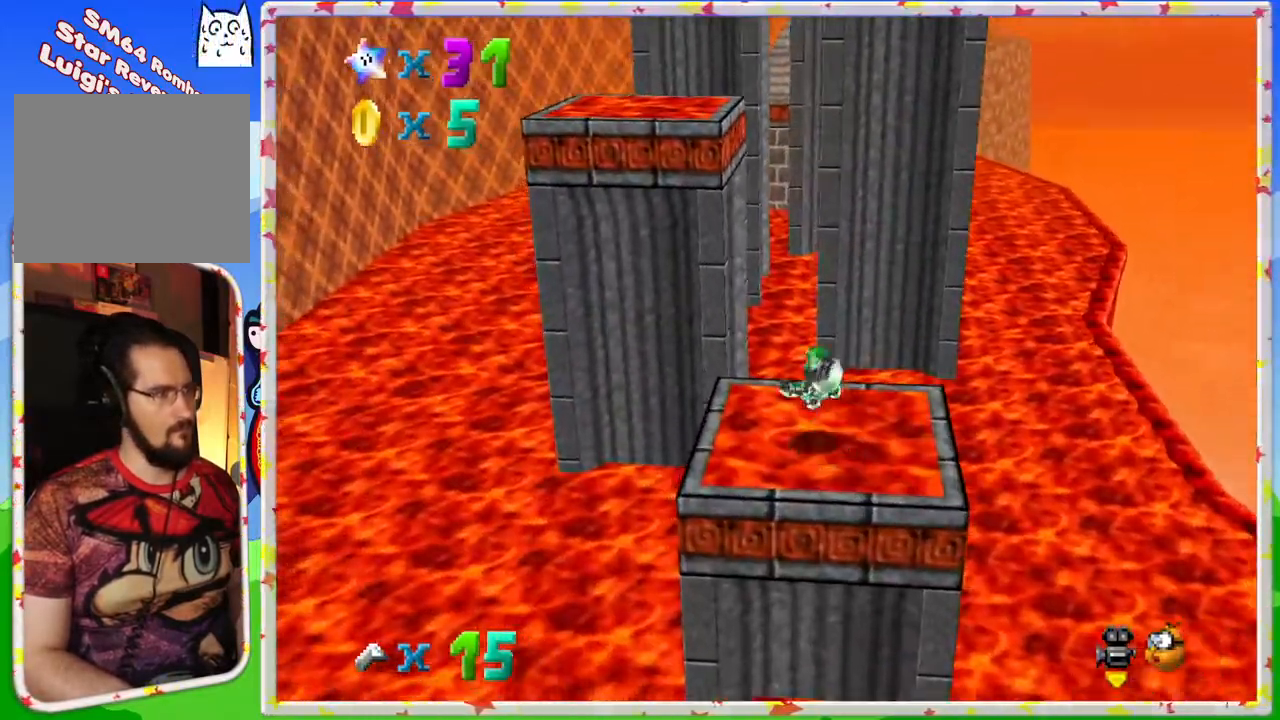
{"buttons": [], "left_stick": "down", "events": [[83, "left_stick", "center"], [233, "left_stick", "up"], [383, "left_stick", "center"], [483, "left_stick", "down"]]}
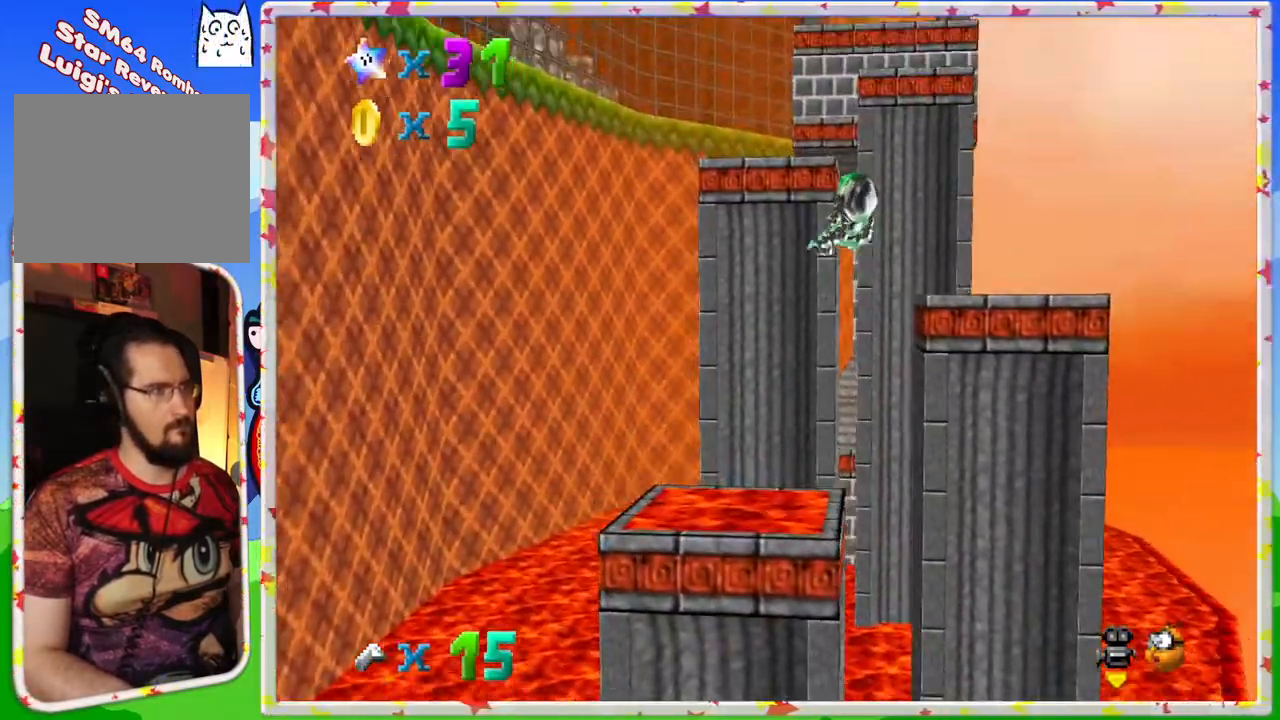
{"buttons": [], "left_stick": "down", "events": [[33, "left_stick", "down-right"], [217, "left_stick", "down"]]}
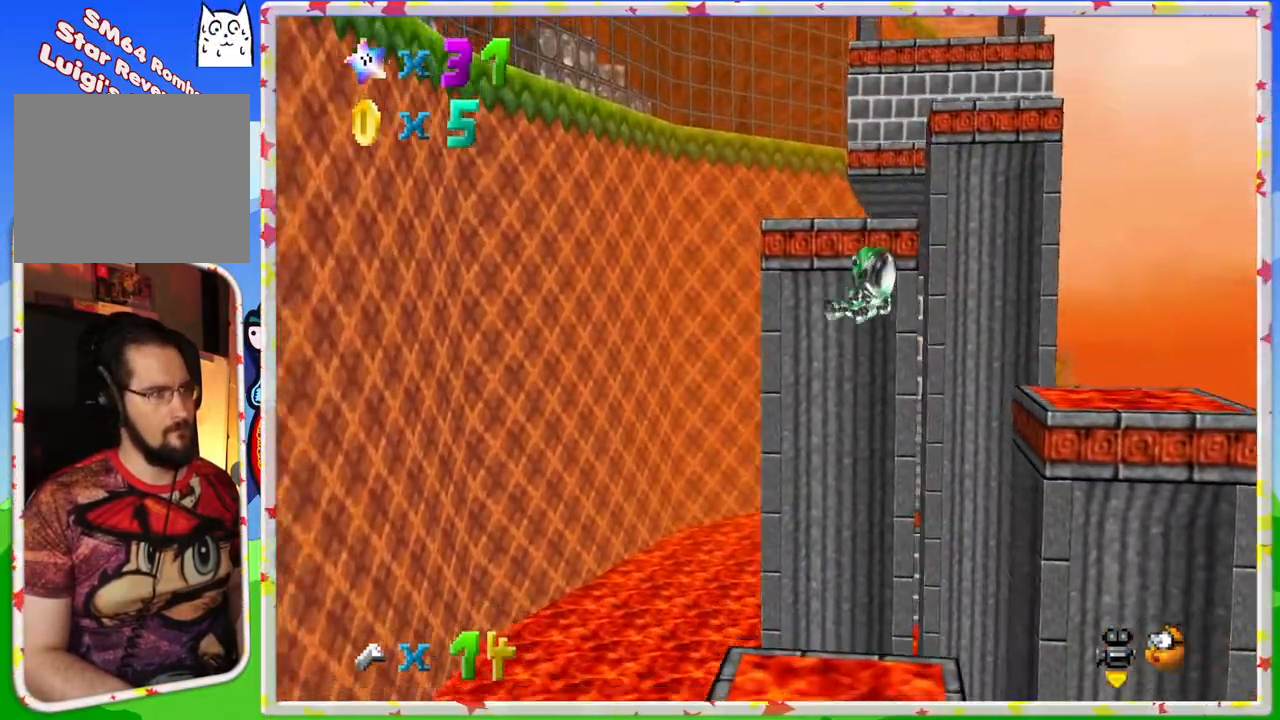
{"buttons": [], "left_stick": "right", "events": [[83, "left_stick", "down-right"], [283, "left_stick", "right"]]}
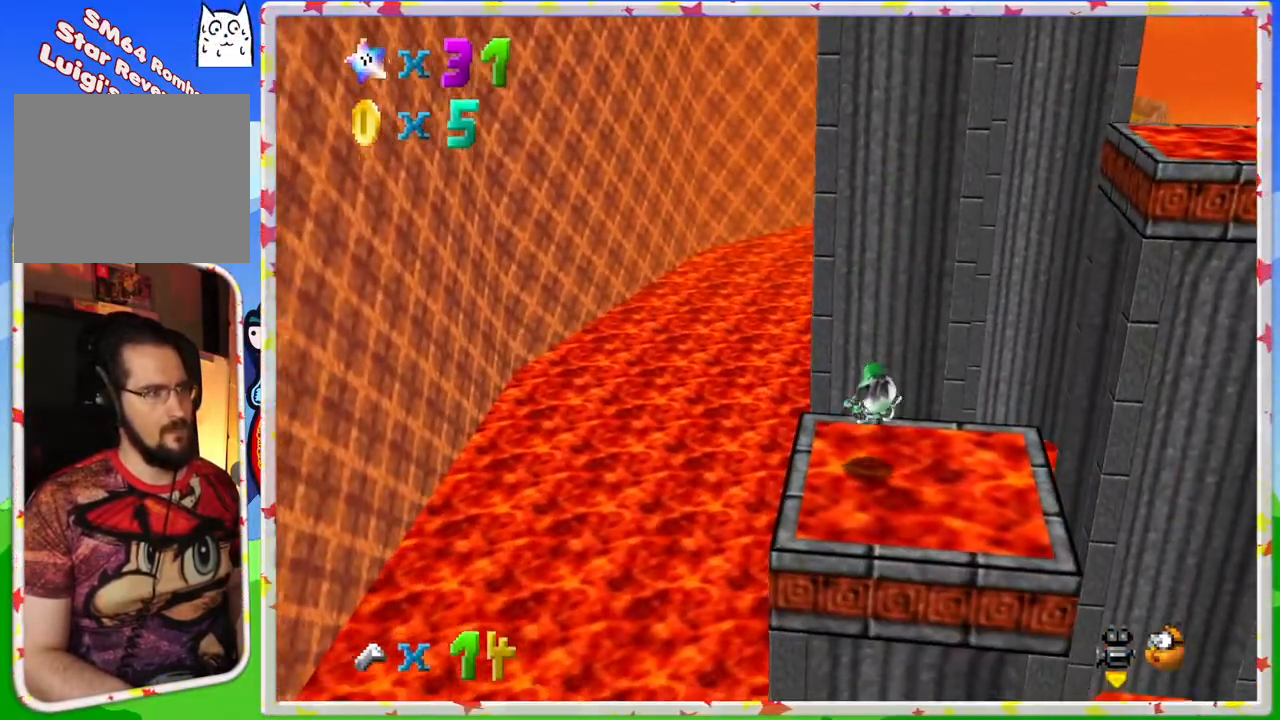
{"buttons": [], "left_stick": "right", "events": []}
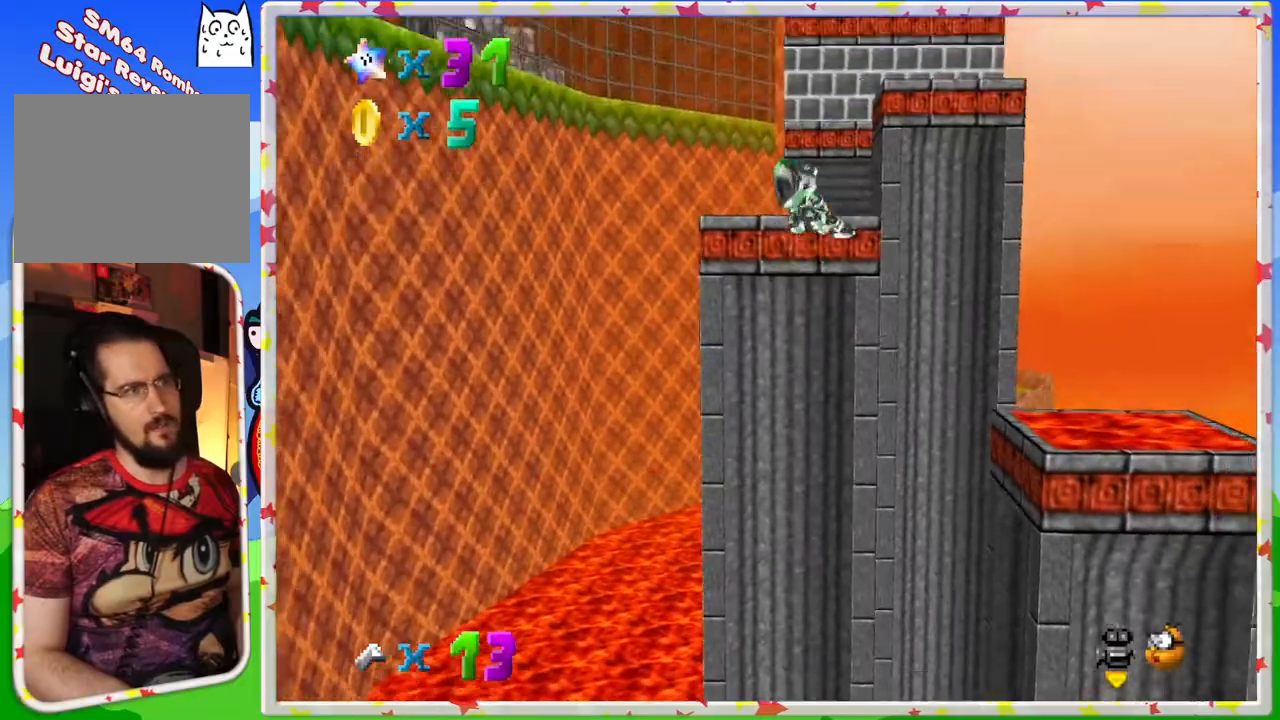
{"buttons": [], "left_stick": "center", "events": [[167, "left_stick", "up-right"], [417, "left_stick", "center"]]}
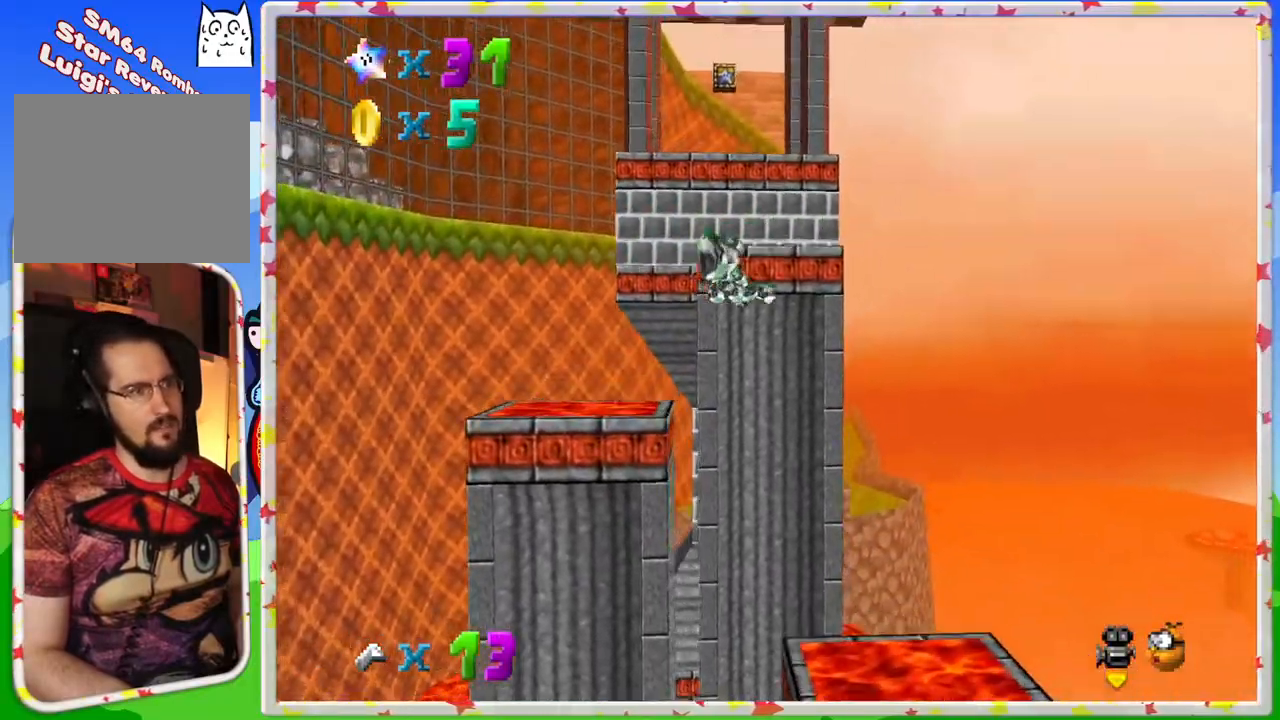
{"buttons": [], "left_stick": "left", "events": [[83, "left_stick", "up-left"], [450, "left_stick", "left"]]}
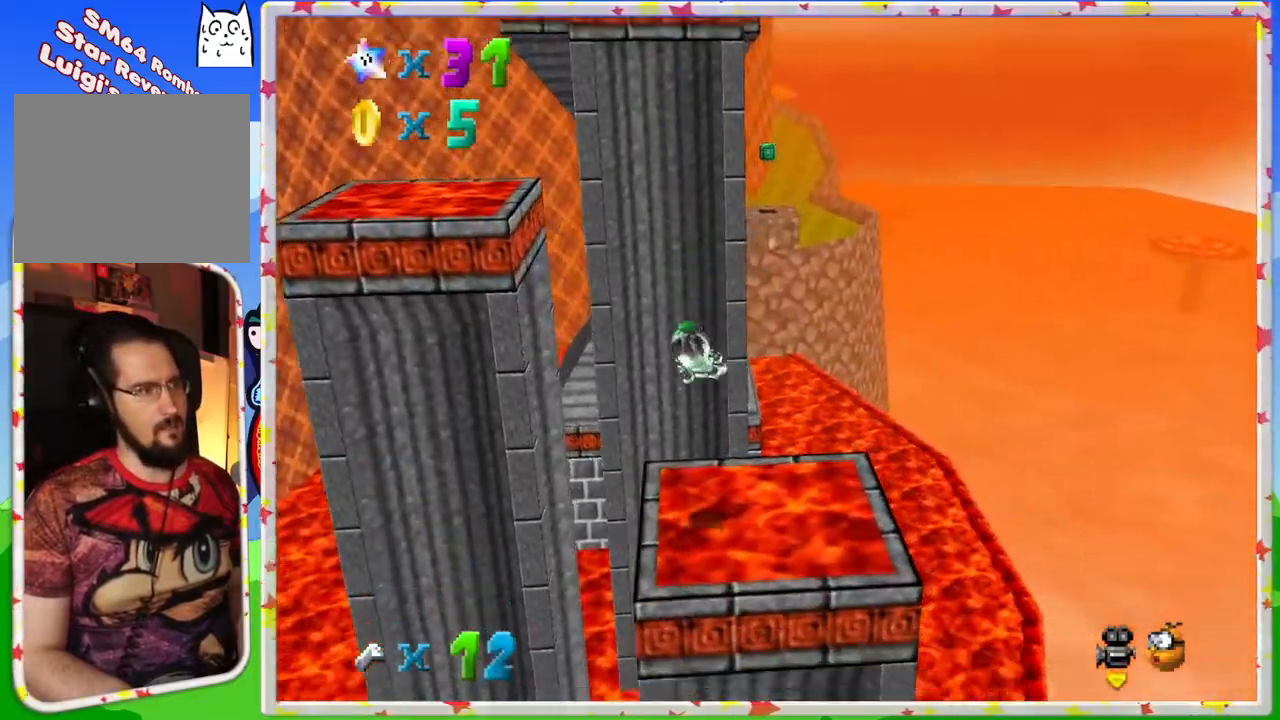
{"buttons": [], "left_stick": "center", "events": [[217, "left_stick", "down-left"], [467, "left_stick", "center"]]}
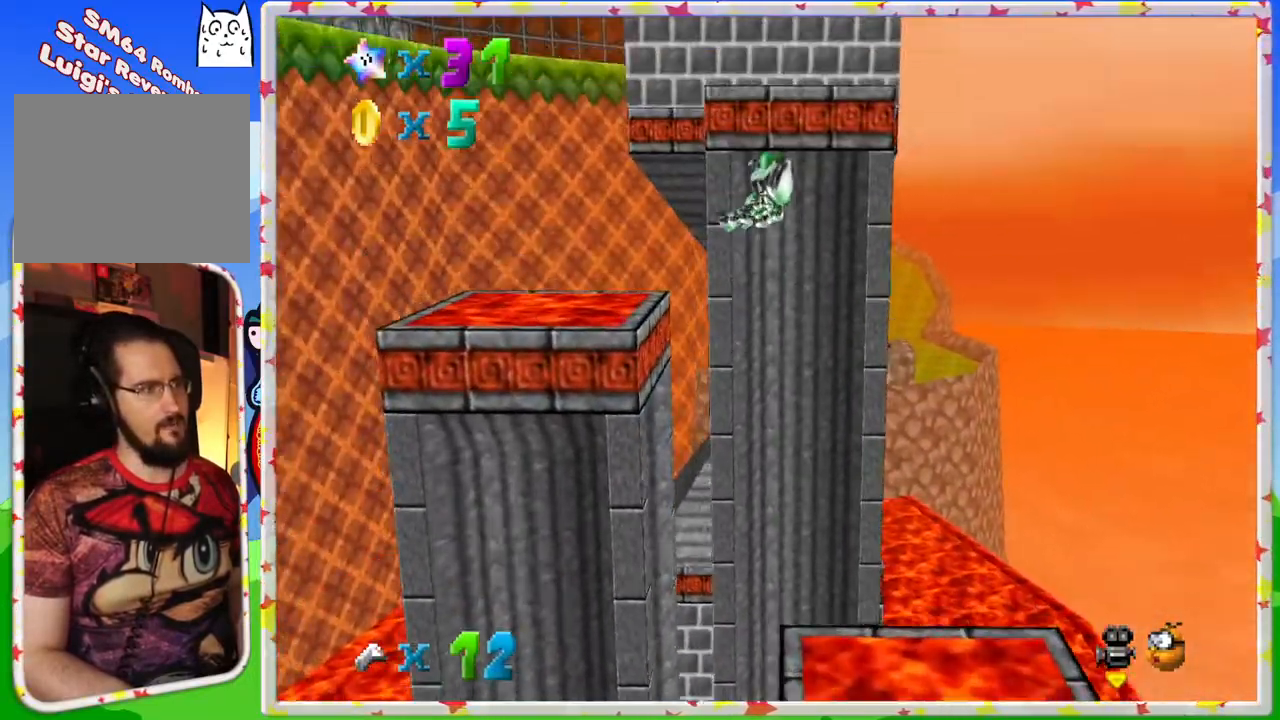
{"buttons": [], "left_stick": "up", "events": [[33, "left_stick", "down-right"], [483, "left_stick", "up"]]}
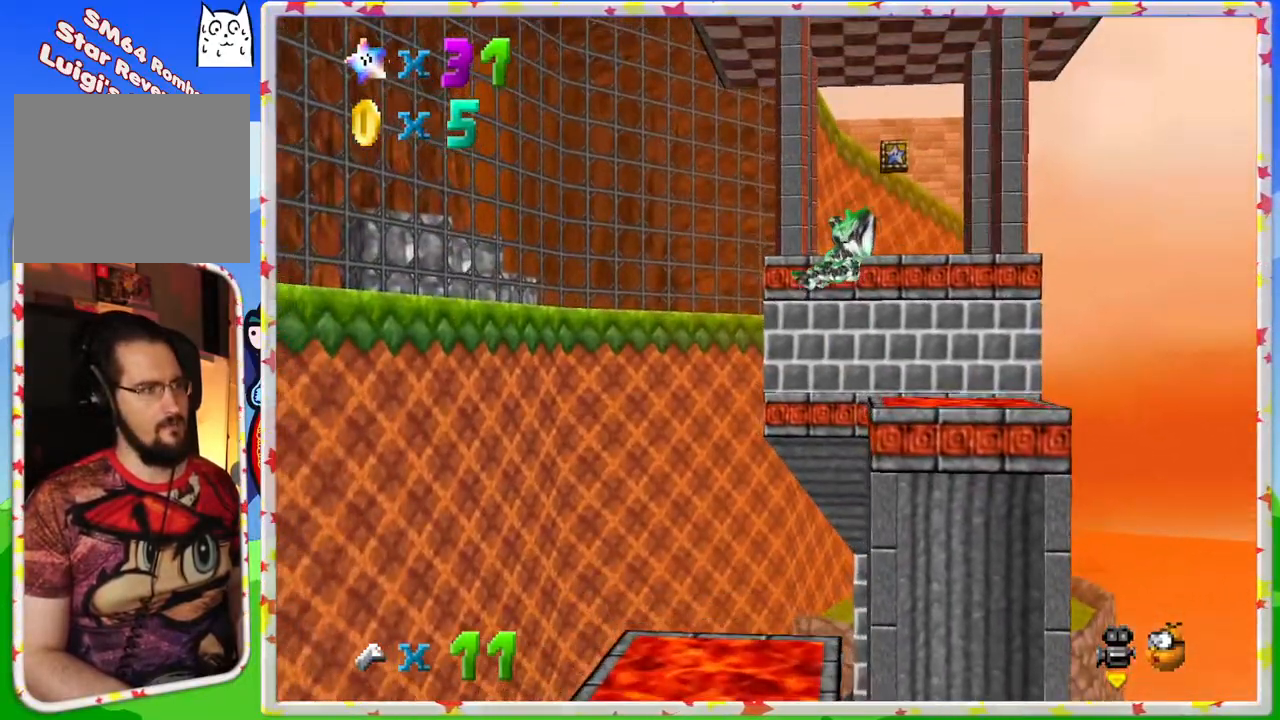
{"buttons": [], "left_stick": "up", "events": [[200, "left_stick", "center"], [350, "left_stick", "up"]]}
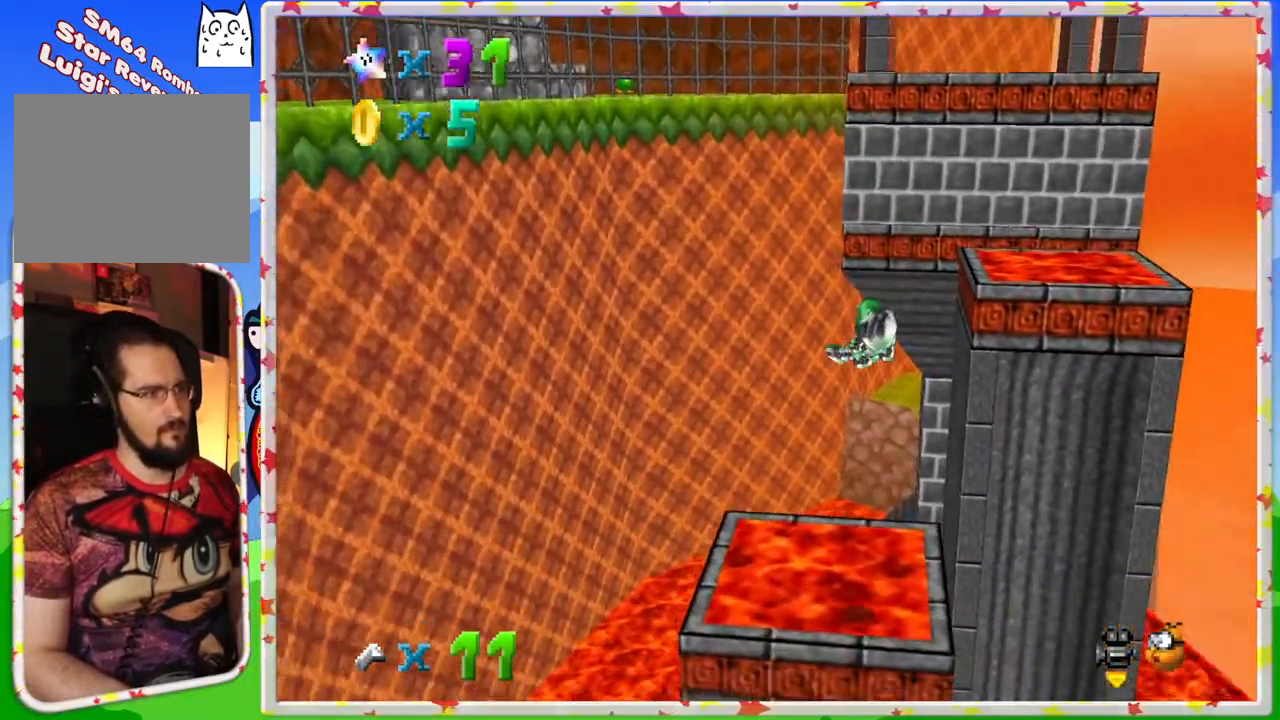
{"buttons": [], "left_stick": "right", "events": [[67, "left_stick", "center"], [133, "left_stick", "right"]]}
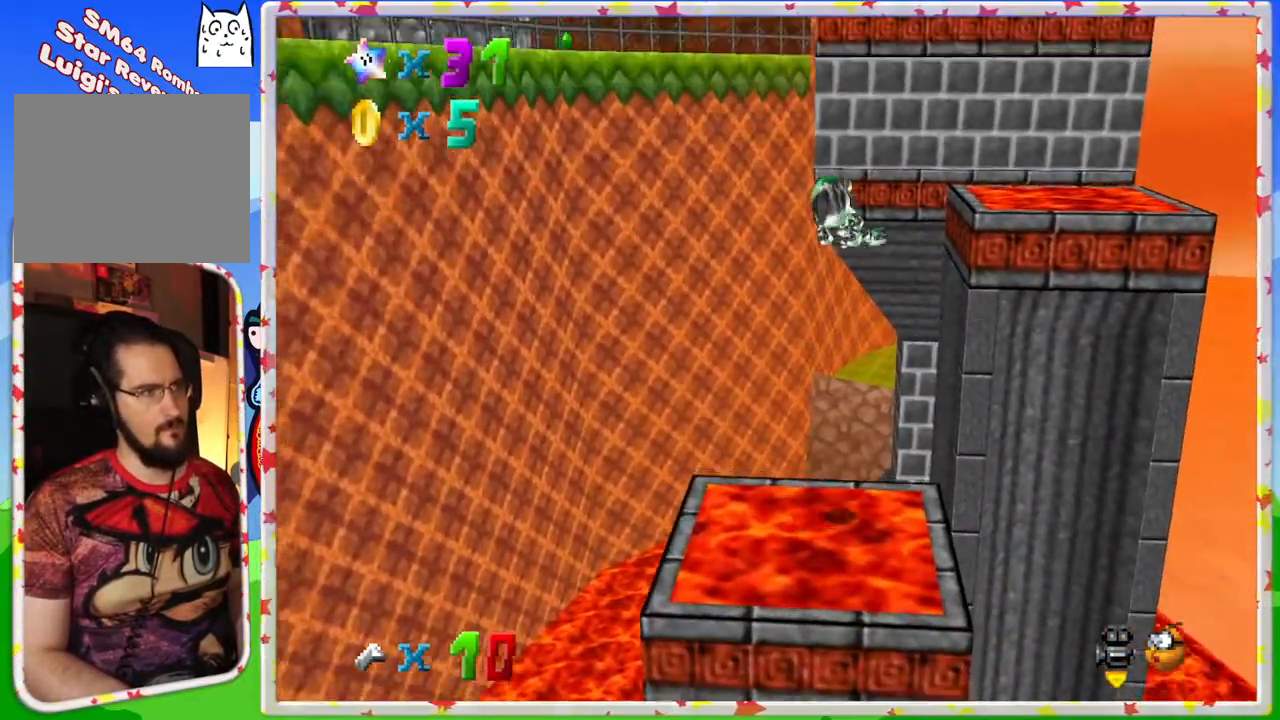
{"buttons": [], "left_stick": "center", "events": [[50, "left_stick", "up-right"], [217, "left_stick", "center"]]}
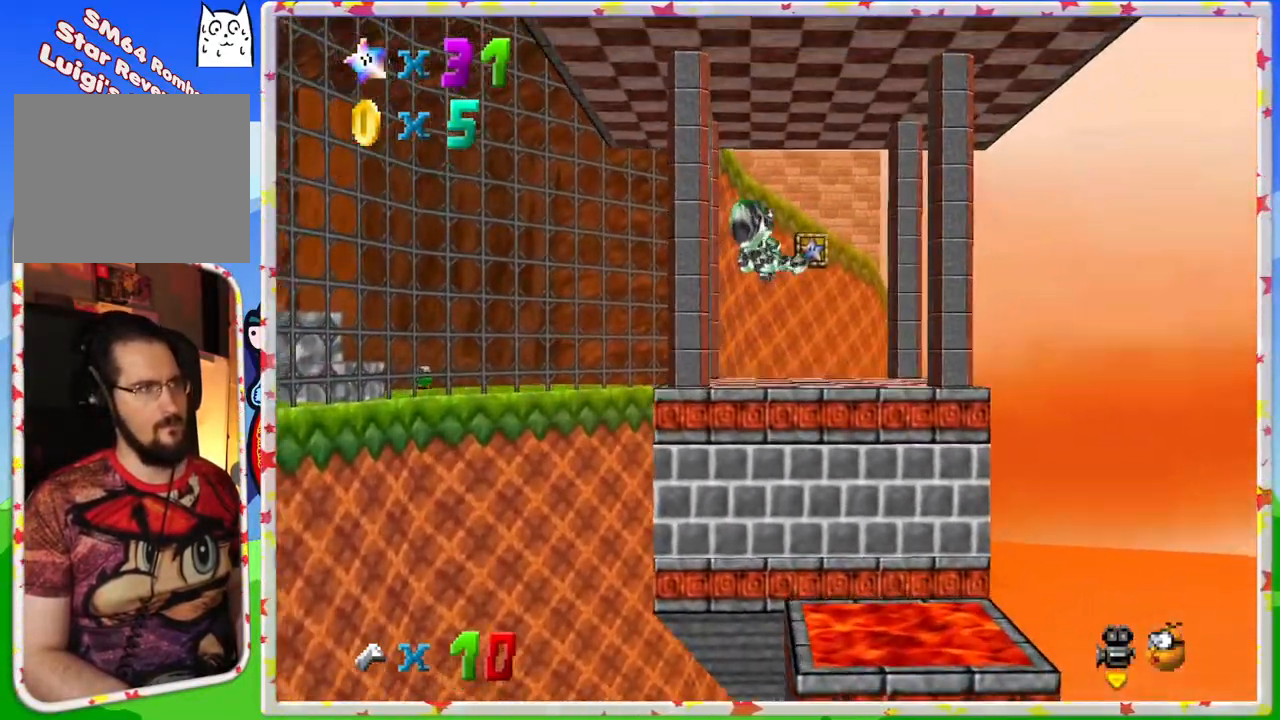
{"buttons": [], "left_stick": "center", "events": [[100, "left_stick", "up"], [217, "left_stick", "up-right"], [333, "left_stick", "center"]]}
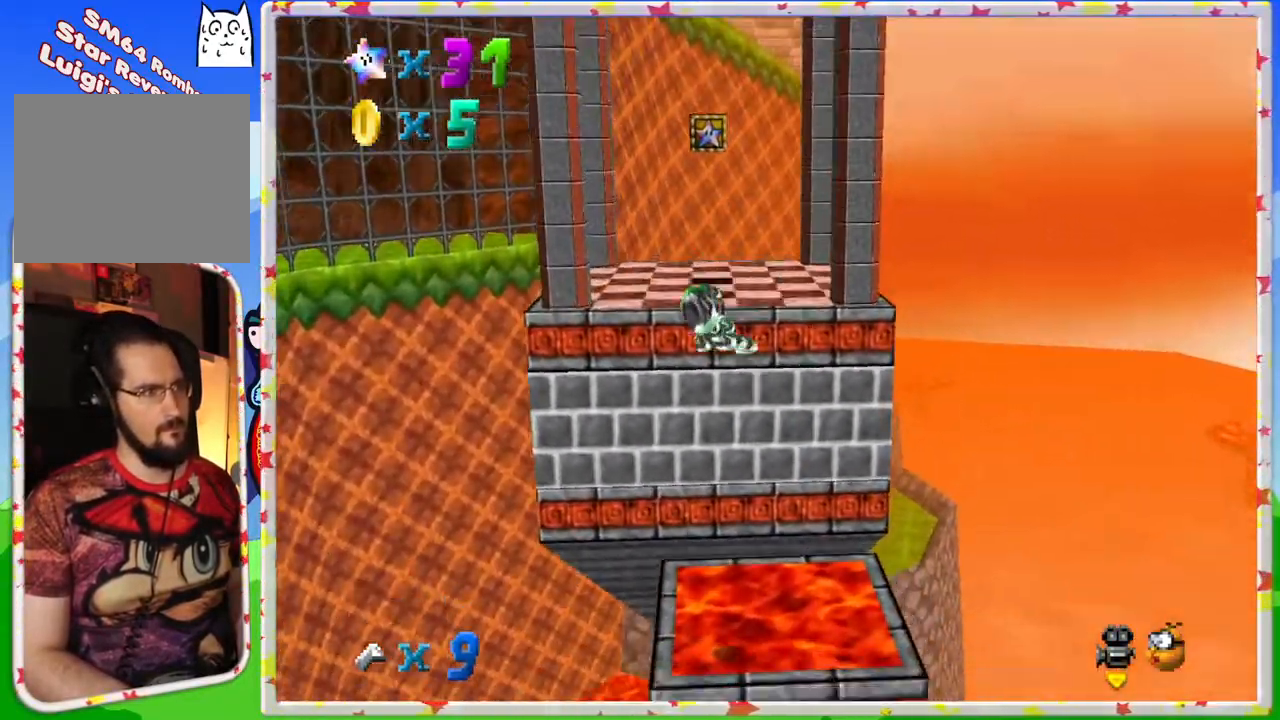
{"buttons": [], "left_stick": "right", "events": [[150, "left_stick", "up-left"], [183, "C_RIGHT", "down"], [300, "C_RIGHT", "up"], [300, "left_stick", "up"], [367, "C_RIGHT", "down"], [483, "C_RIGHT", "up"], [500, "left_stick", "right"]]}
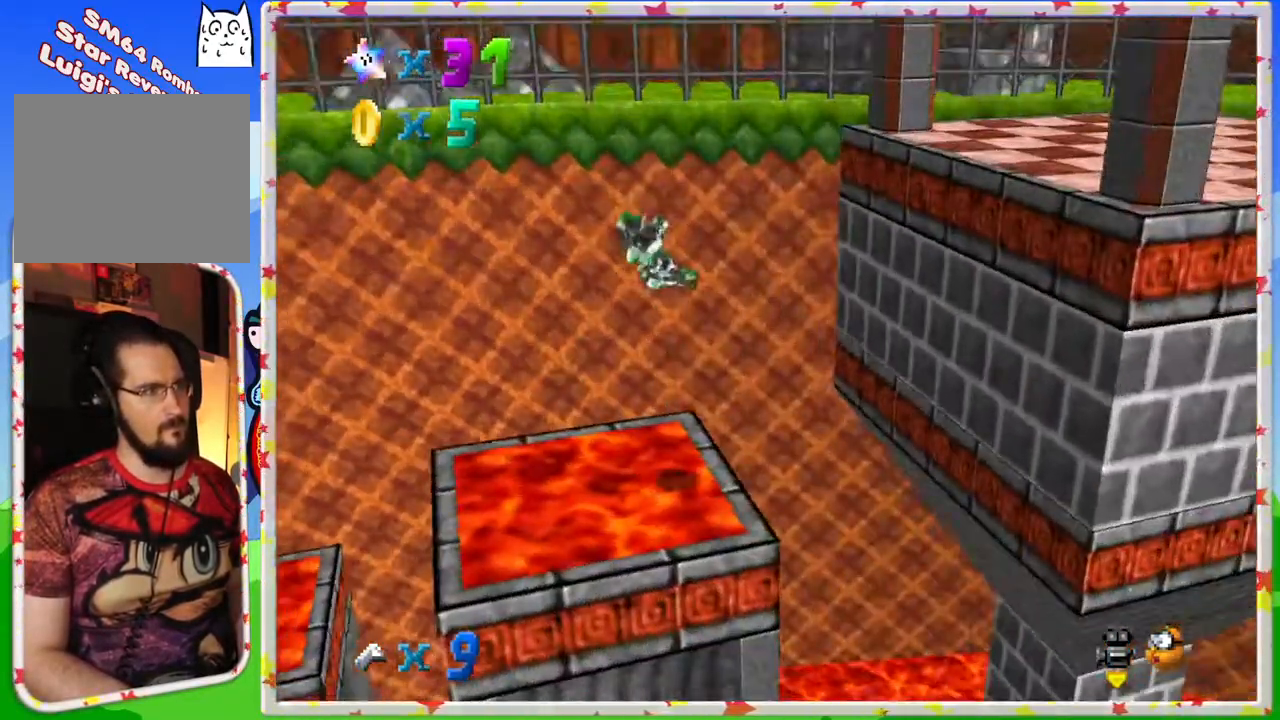
{"buttons": [], "left_stick": "center", "events": [[283, "left_stick", "center"], [333, "C_LEFT", "down"], [467, "C_LEFT", "up"]]}
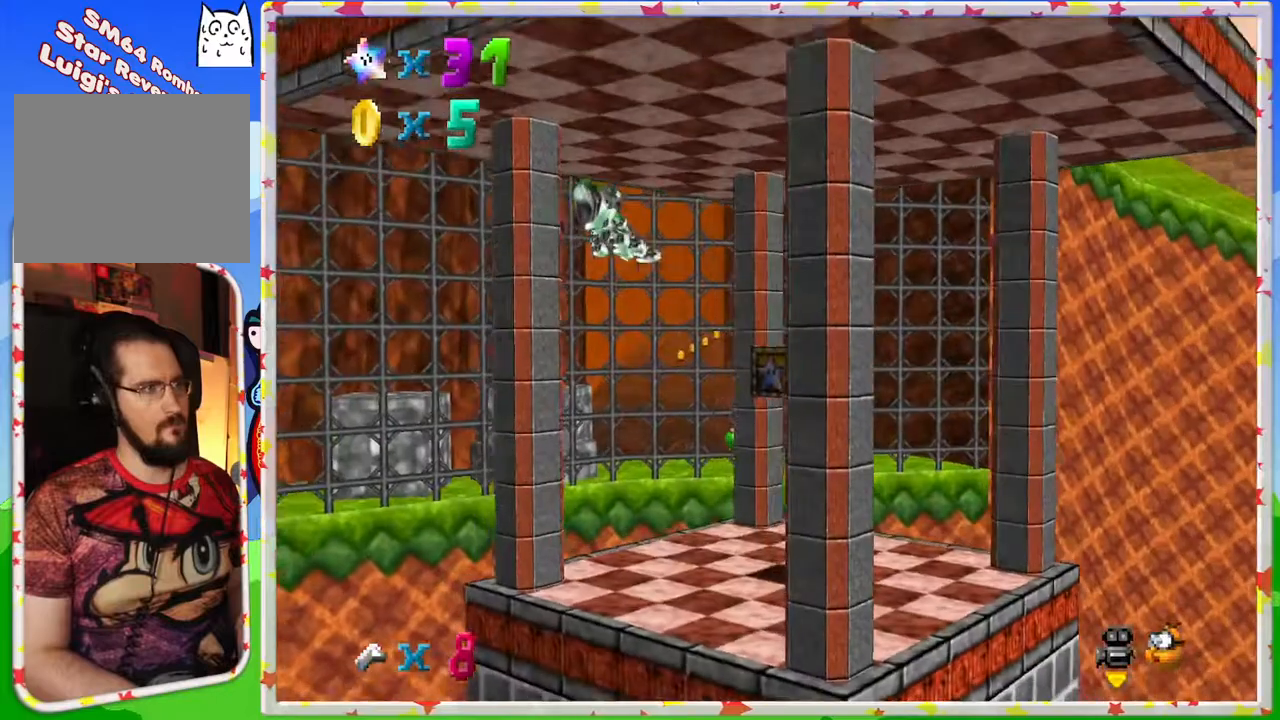
{"buttons": [], "left_stick": "left", "events": [[67, "left_stick", "up-left"], [217, "left_stick", "center"], [433, "left_stick", "left"]]}
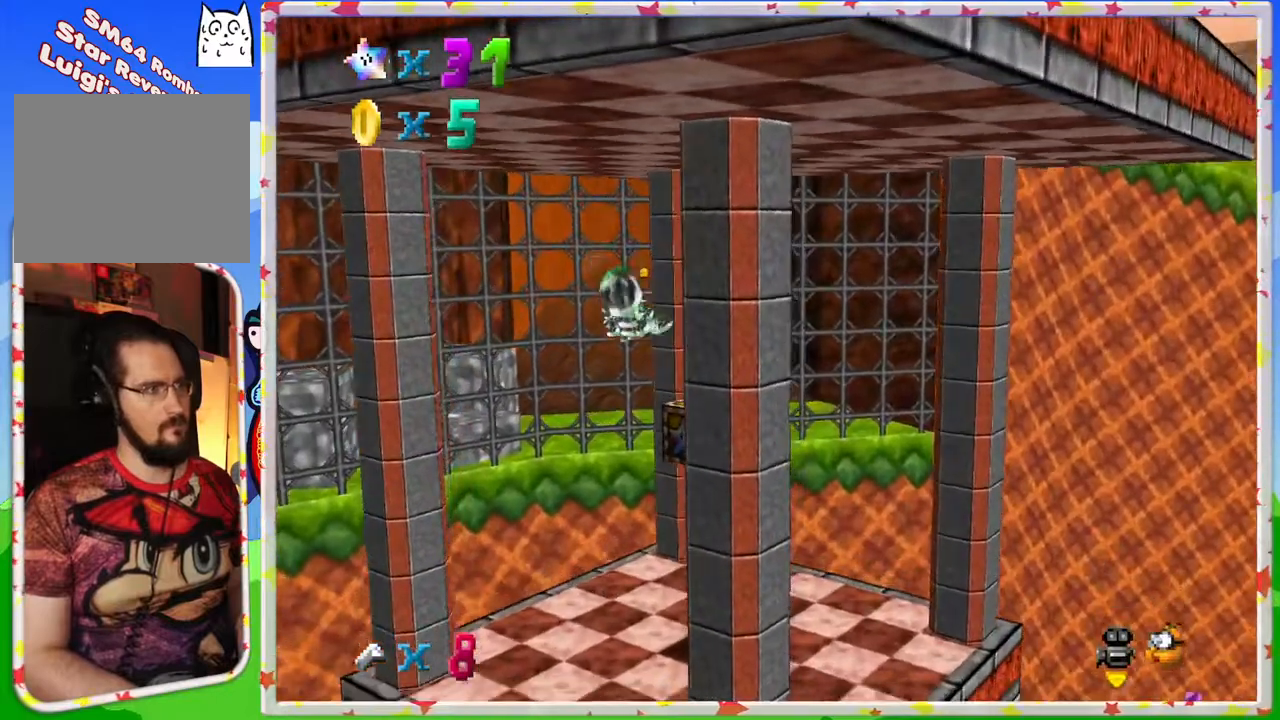
{"buttons": [], "left_stick": "down", "events": [[67, "left_stick", "down-left"], [150, "C_RIGHT", "down"], [250, "left_stick", "center"], [300, "C_RIGHT", "up"], [483, "left_stick", "down"]]}
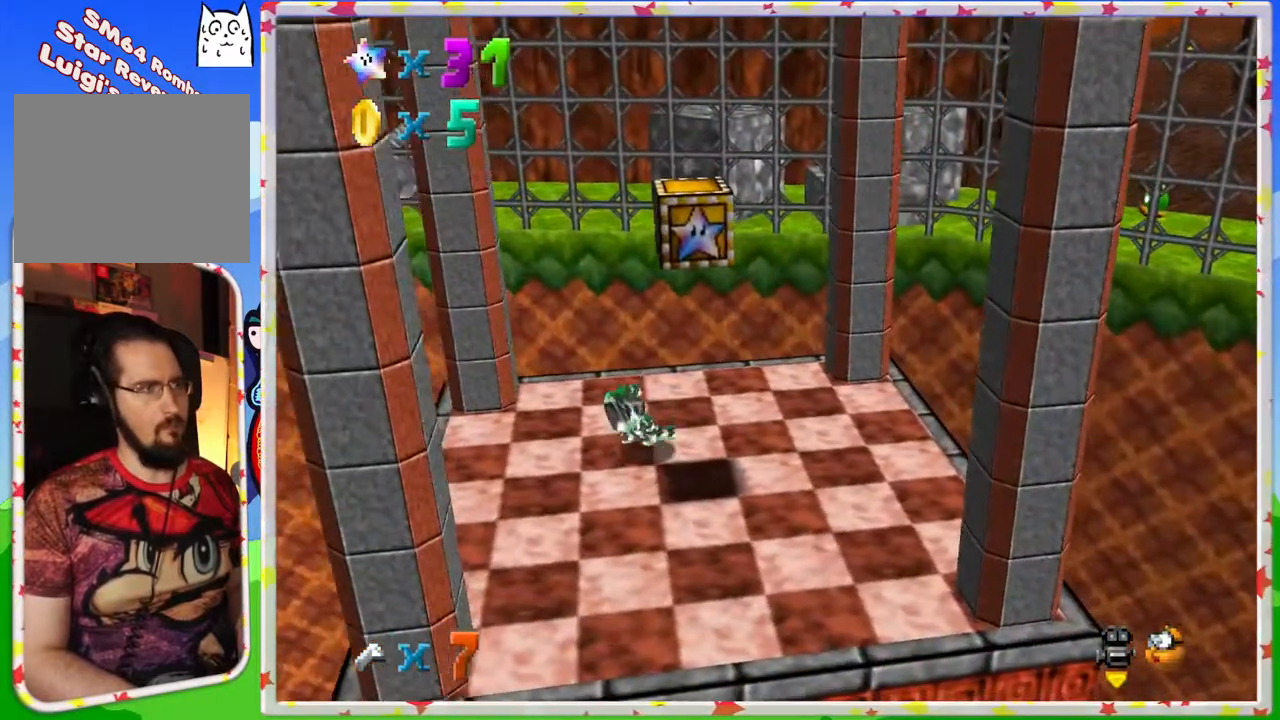
{"buttons": [], "left_stick": "down", "events": []}
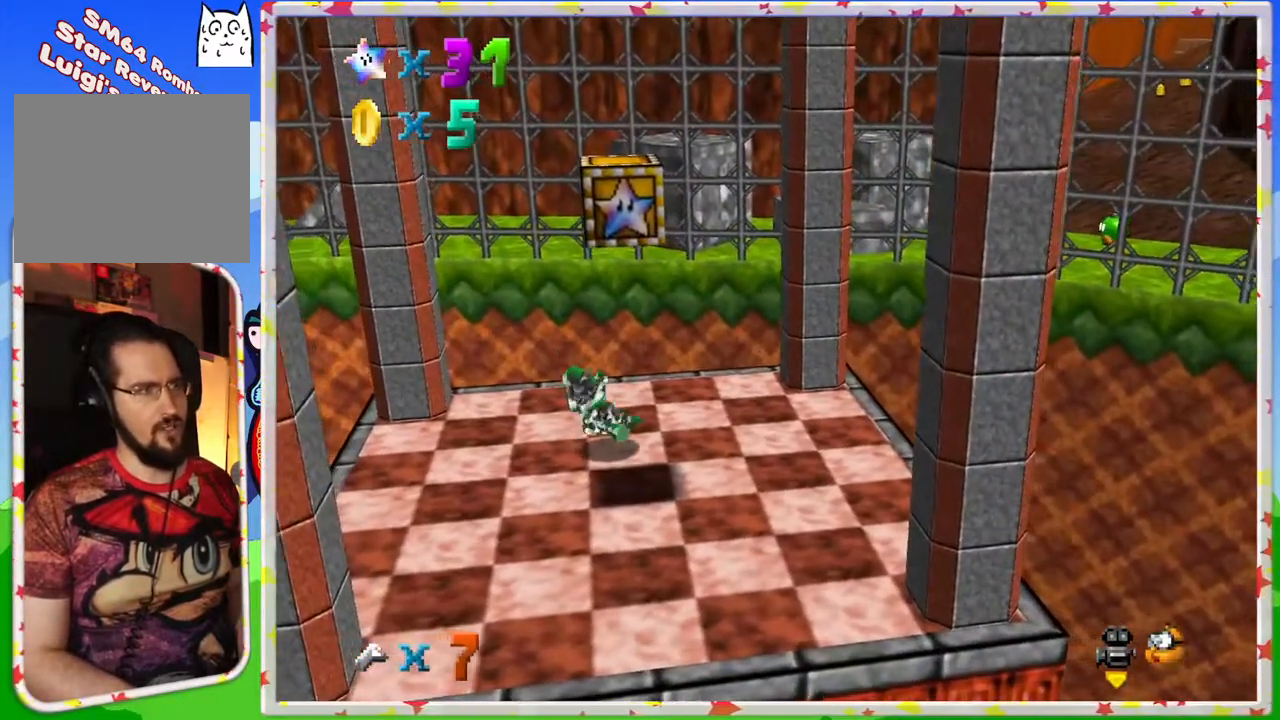
{"buttons": [], "left_stick": "down", "events": [[250, "left_stick", "center"], [367, "left_stick", "down"]]}
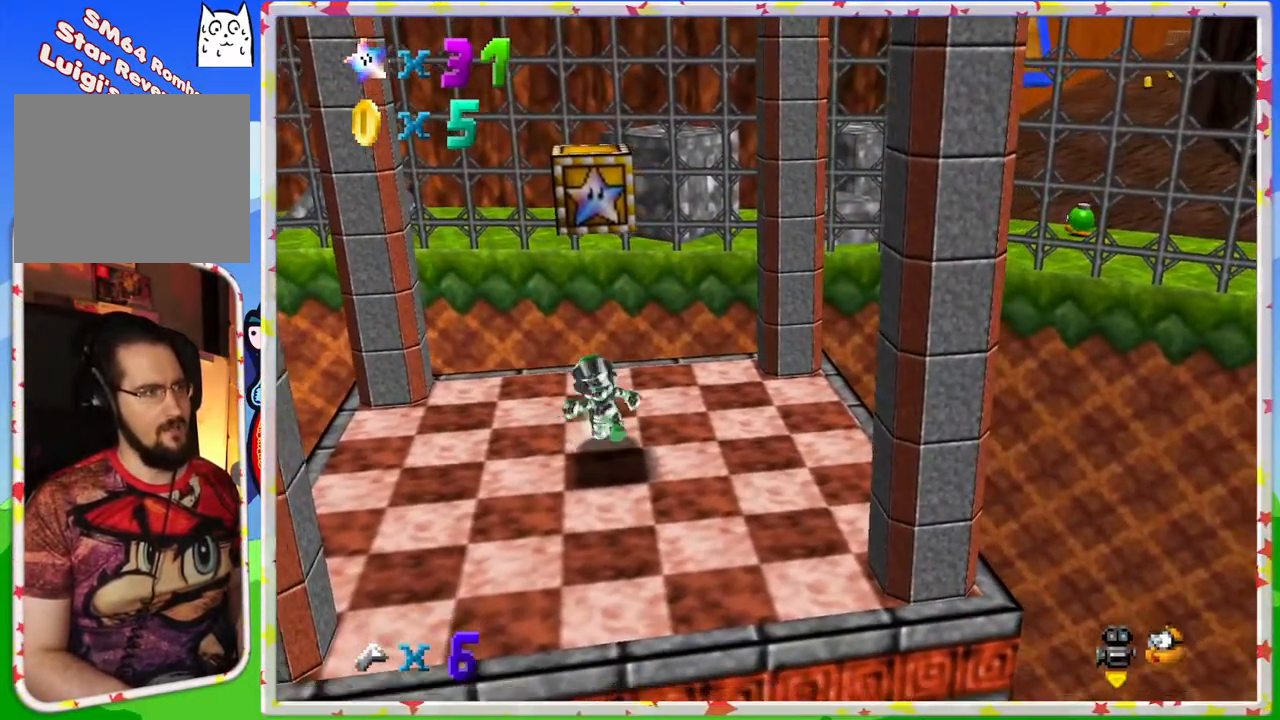
{"buttons": ["Z"], "left_stick": "center", "events": [[100, "A", "down"], [100, "left_stick", "center"], [317, "Z", "down"], [317, "left_stick", "up"], [467, "A", "up"], [467, "left_stick", "center"]]}
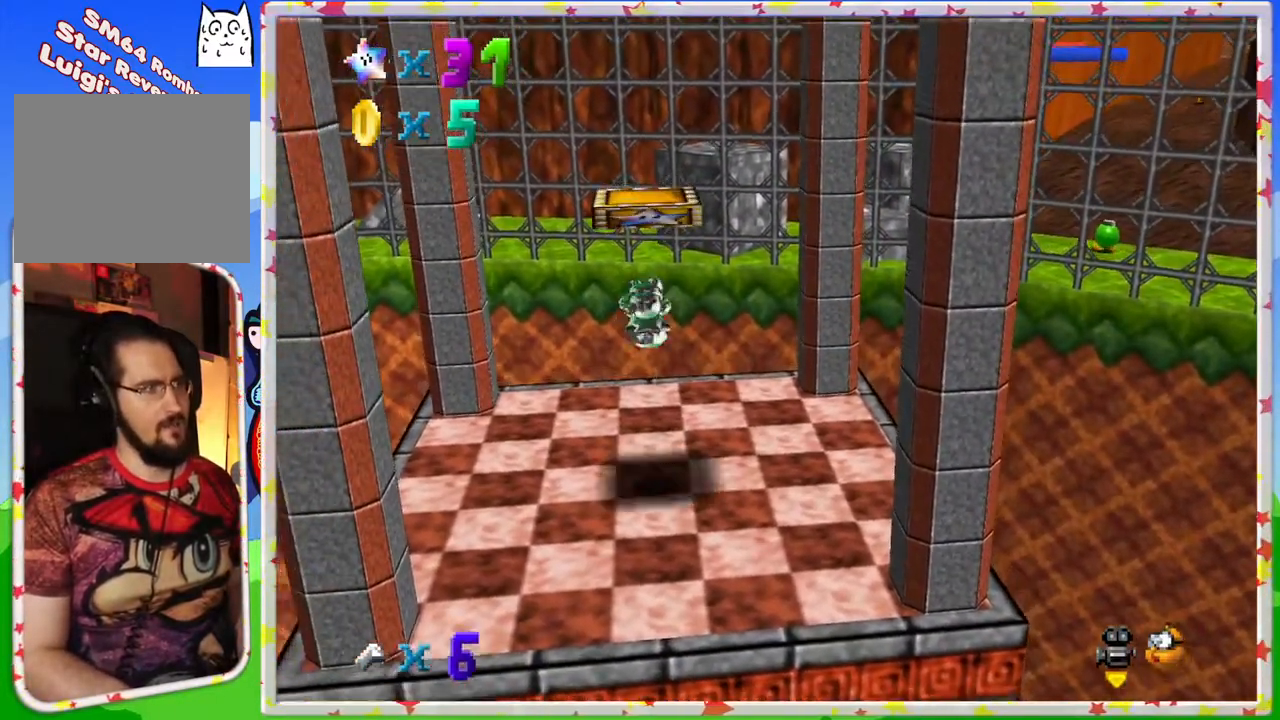
{"buttons": [], "left_stick": "center", "events": [[350, "Z", "up"]]}
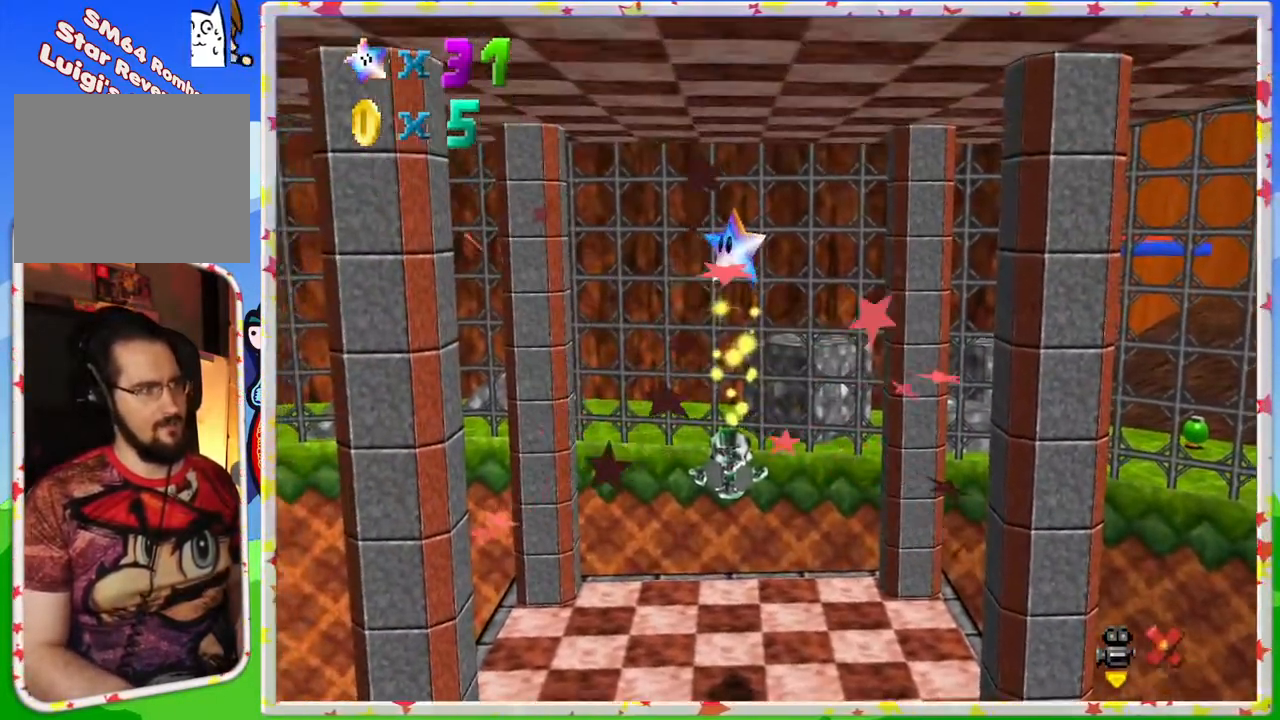
{"buttons": [], "left_stick": "center", "events": []}
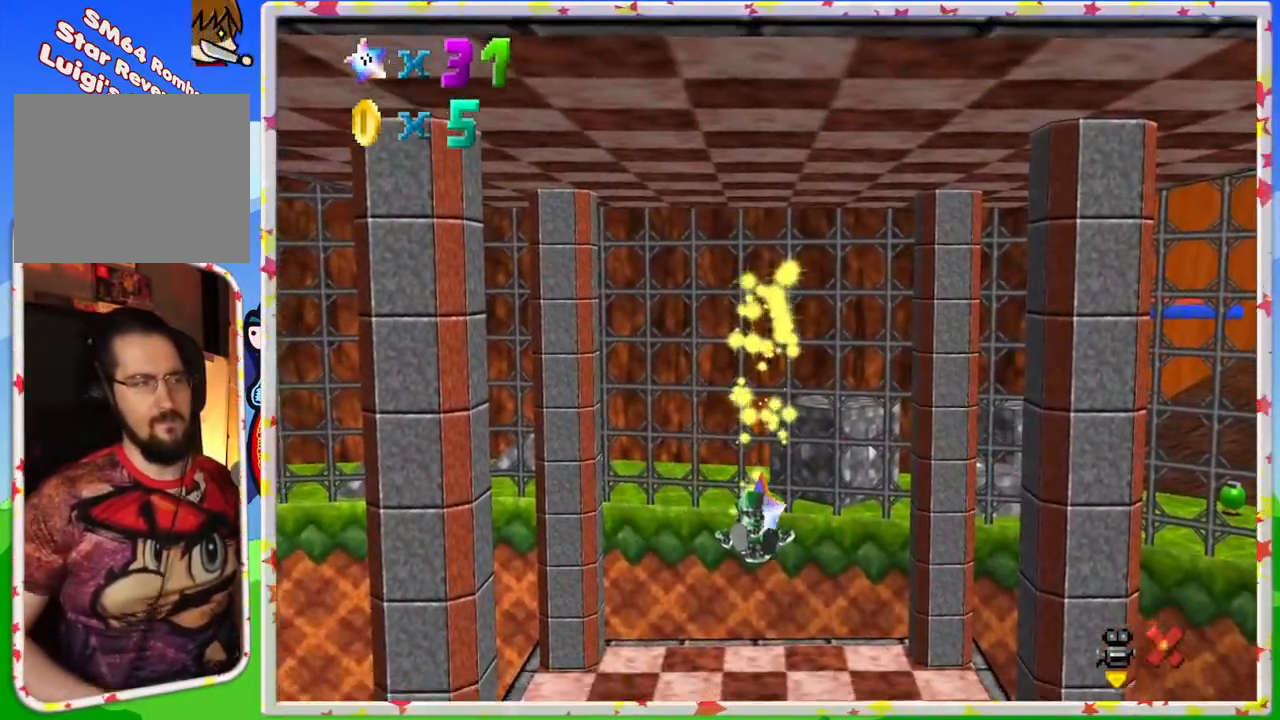
{"buttons": [], "left_stick": "center", "events": []}
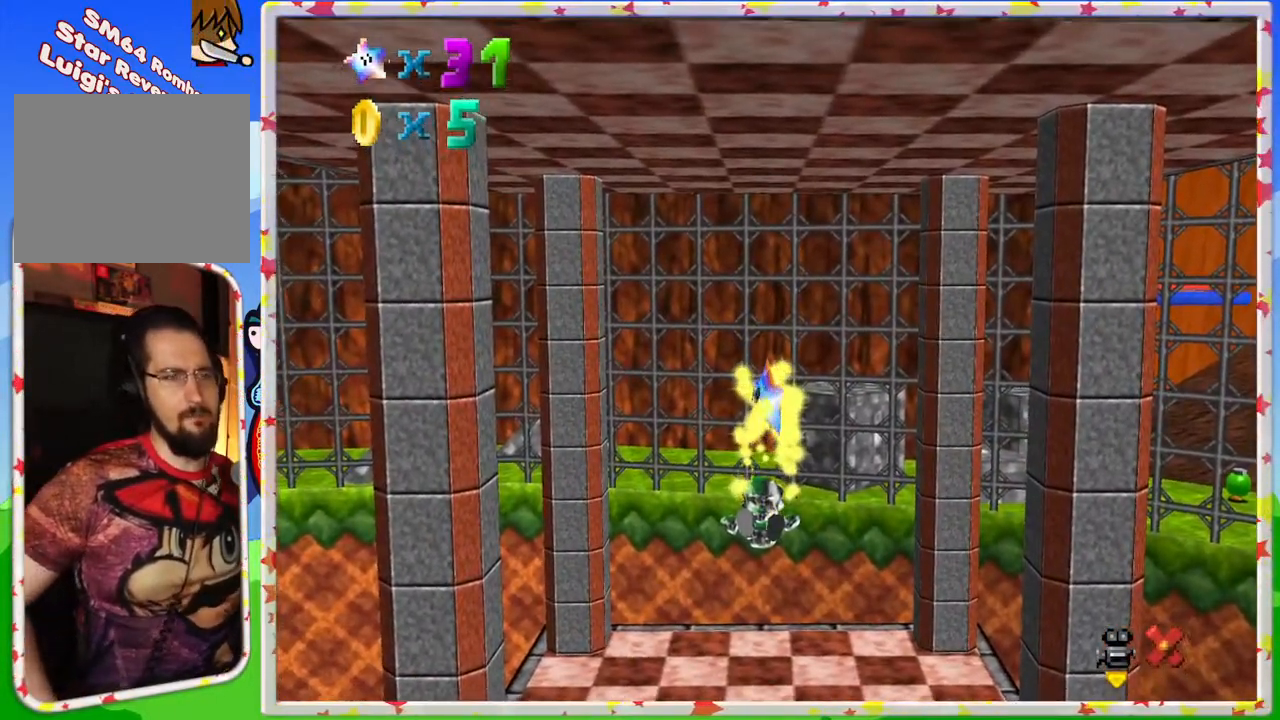
{"buttons": [], "left_stick": "center", "events": []}